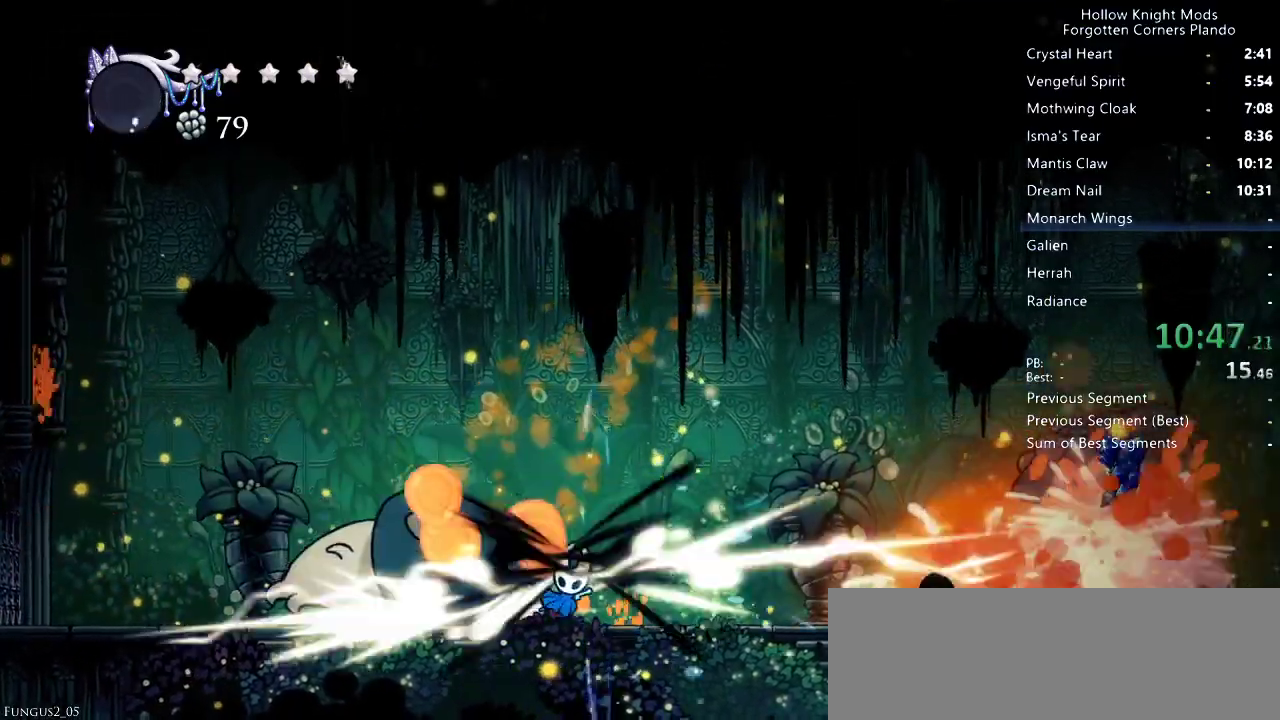
Gameplay with keyboard; each line is a JSON object with the keys held at the frame after it. "events" lists presses ("down") and releases ("up") of "dash", "dnail", "down", "jump", "left", "map", "nail", "right", "spell" and "up" between this image and that frame as [ms after this image, input, new state], when the widget could be followed in between. No other keys are recorded. Mouse input is not recorded. Key names are as the overlay labels them; some are game actions (e.g. jump) rather than physical keys.
{"keys": ["left"], "events": []}
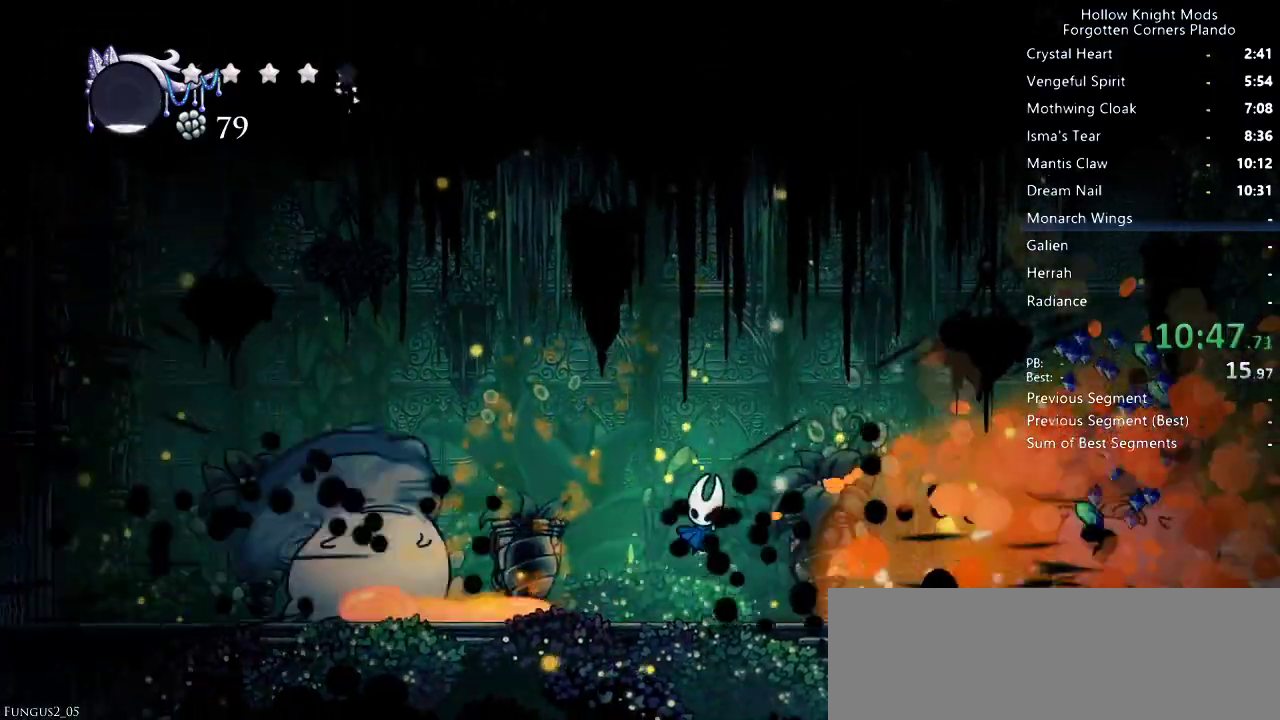
{"keys": ["left", "nail", "up"], "events": [[100, "dash", "down"], [200, "dash", "up"], [333, "up", "down"], [433, "nail", "down"]]}
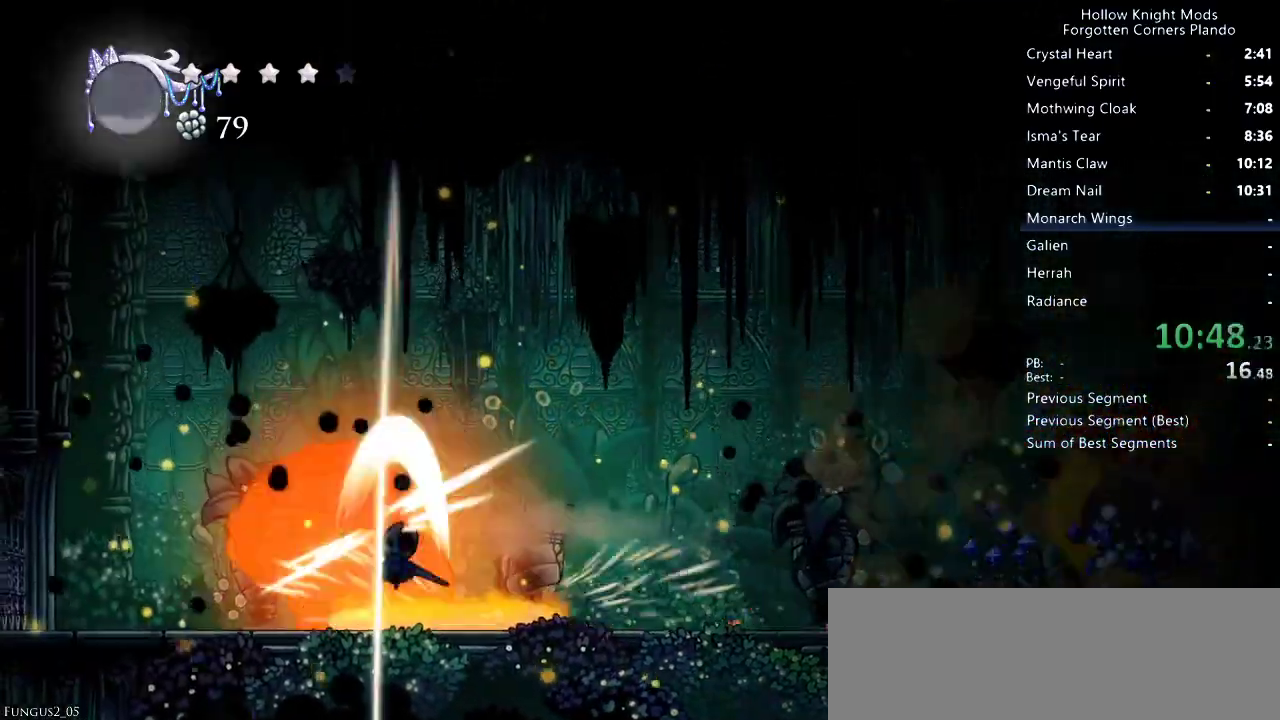
{"keys": ["right"], "events": [[33, "nail", "up"], [133, "dash", "down"], [133, "up", "up"], [200, "dash", "up"], [233, "dash", "down"], [400, "dash", "up"], [500, "left", "up"], [500, "right", "down"]]}
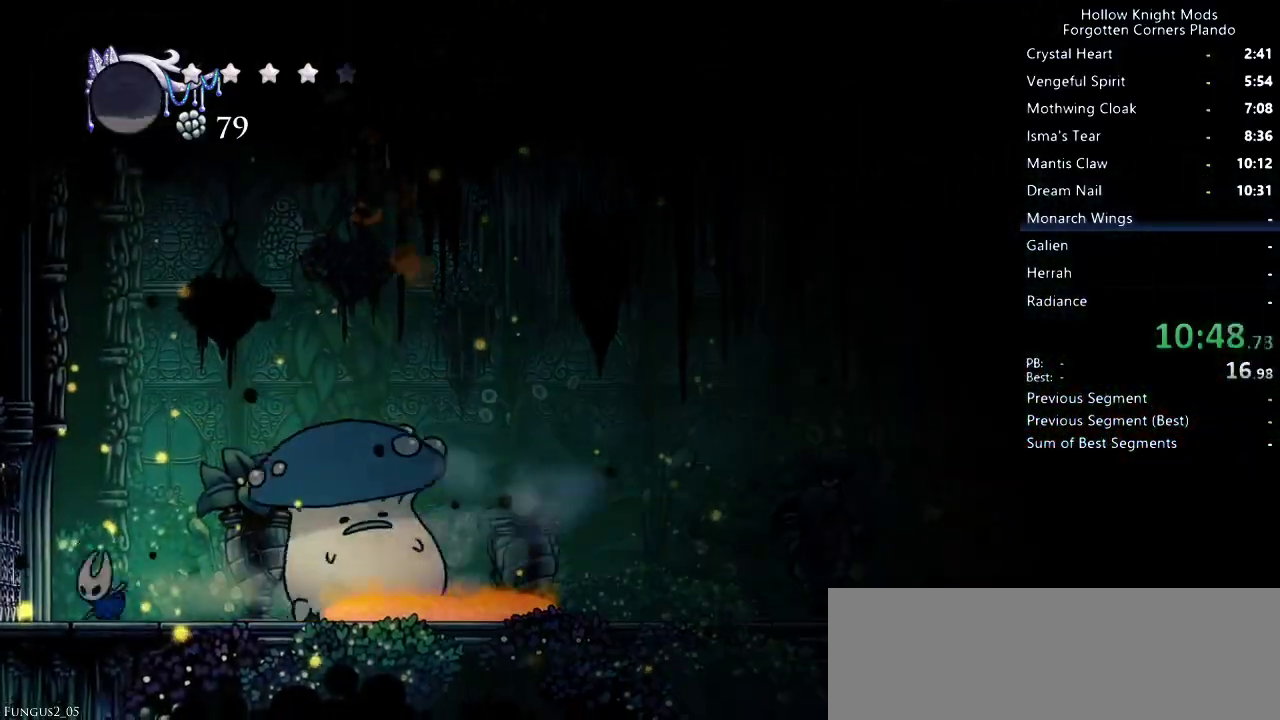
{"keys": ["right"], "events": [[133, "nail", "down"], [300, "nail", "up"], [300, "right", "up"], [400, "right", "down"]]}
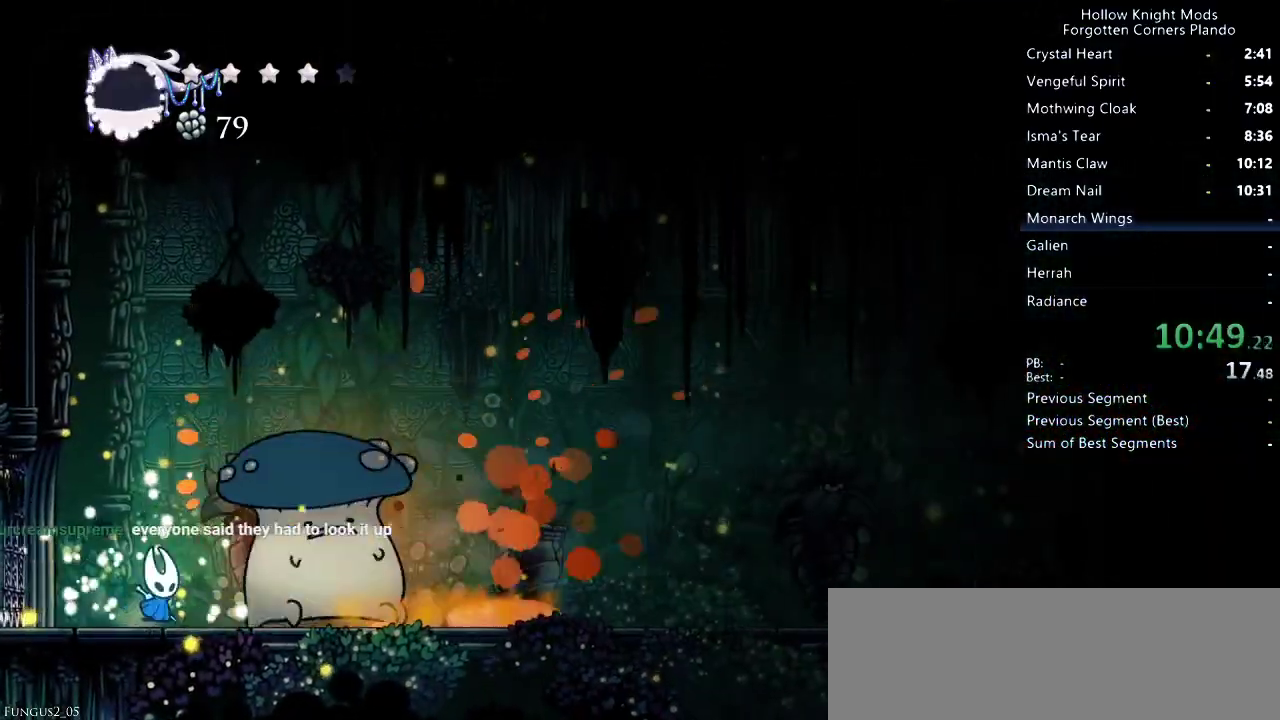
{"keys": ["nail"], "events": [[33, "nail", "down"], [100, "right", "up"], [167, "nail", "up"], [400, "right", "down"], [433, "nail", "down"], [433, "right", "up"]]}
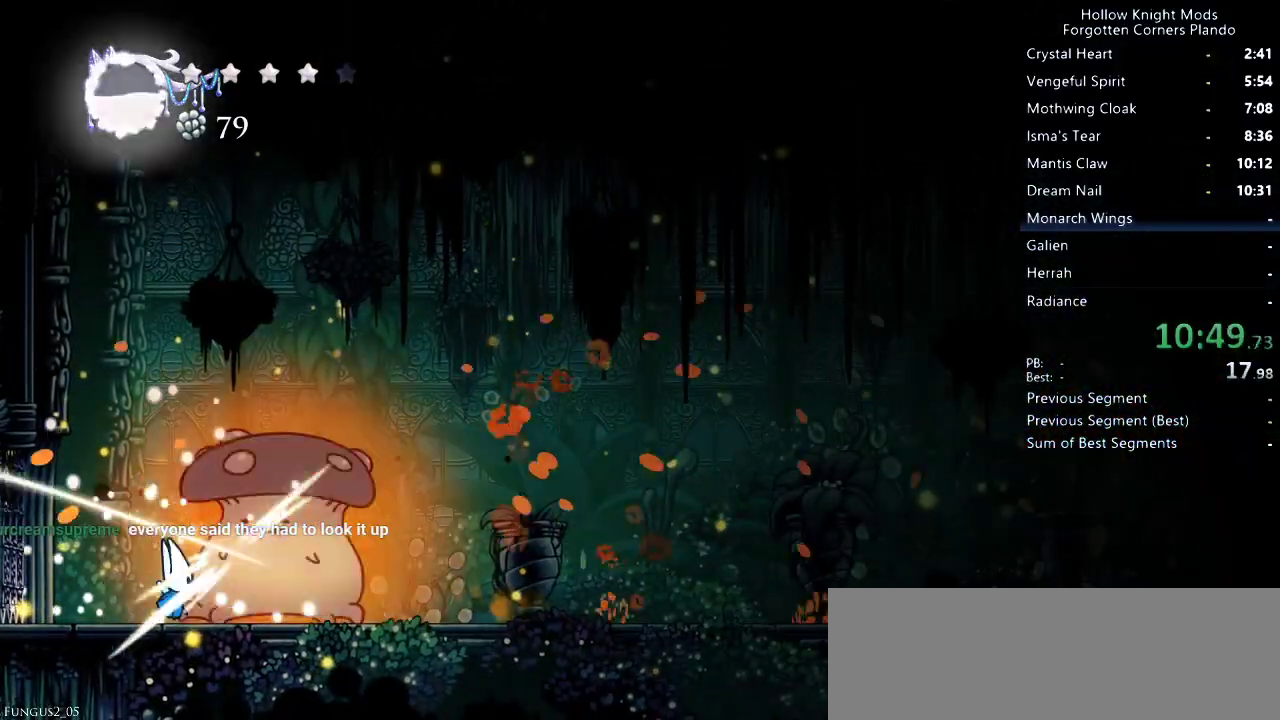
{"keys": ["left"], "events": [[67, "nail", "up"], [367, "nail", "down"], [433, "nail", "up"], [500, "left", "down"]]}
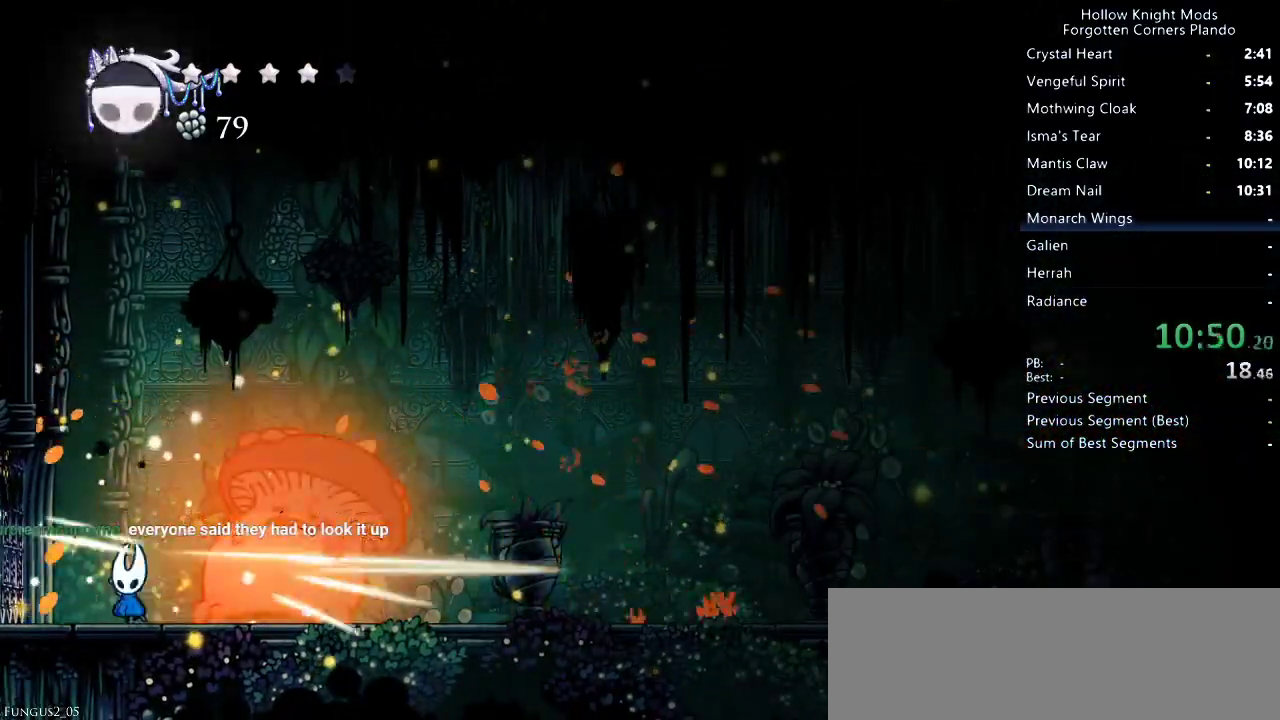
{"keys": ["dash", "jump", "right"], "events": [[33, "jump", "down"], [67, "left", "up"], [300, "right", "down"], [433, "dash", "down"]]}
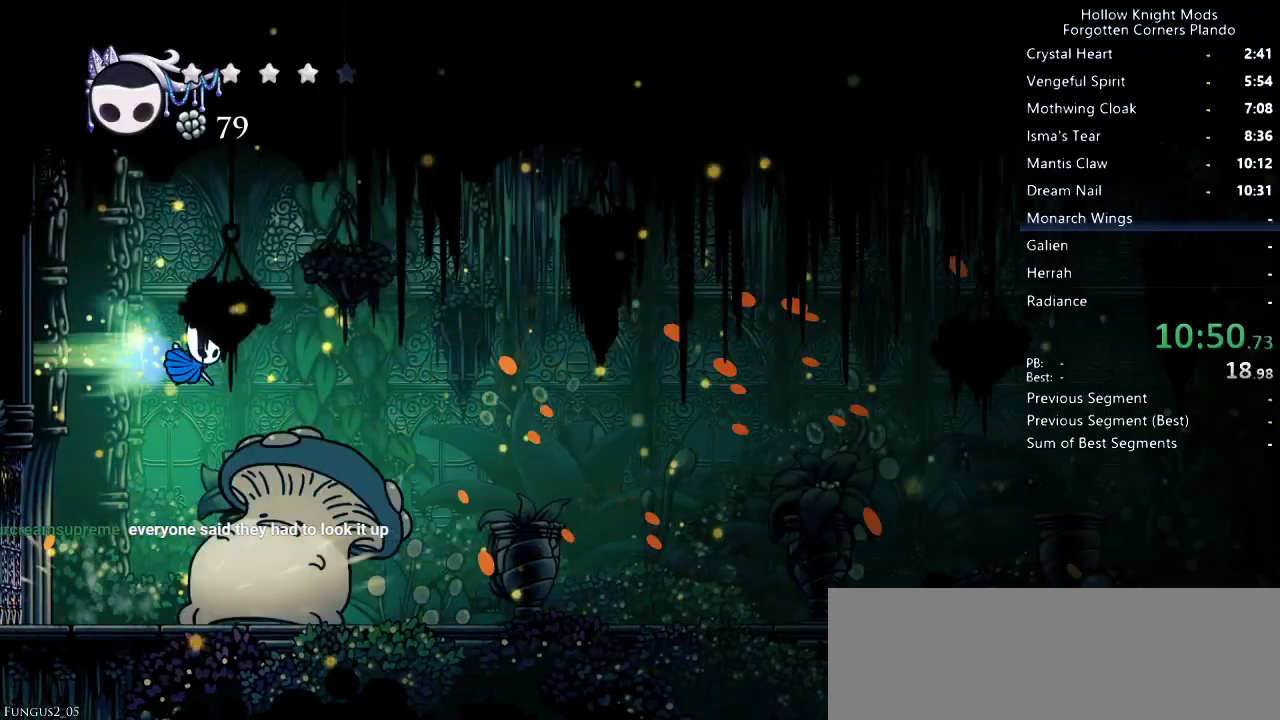
{"keys": ["left"], "events": [[133, "dash", "up"], [133, "jump", "up"], [467, "left", "down"], [467, "right", "up"]]}
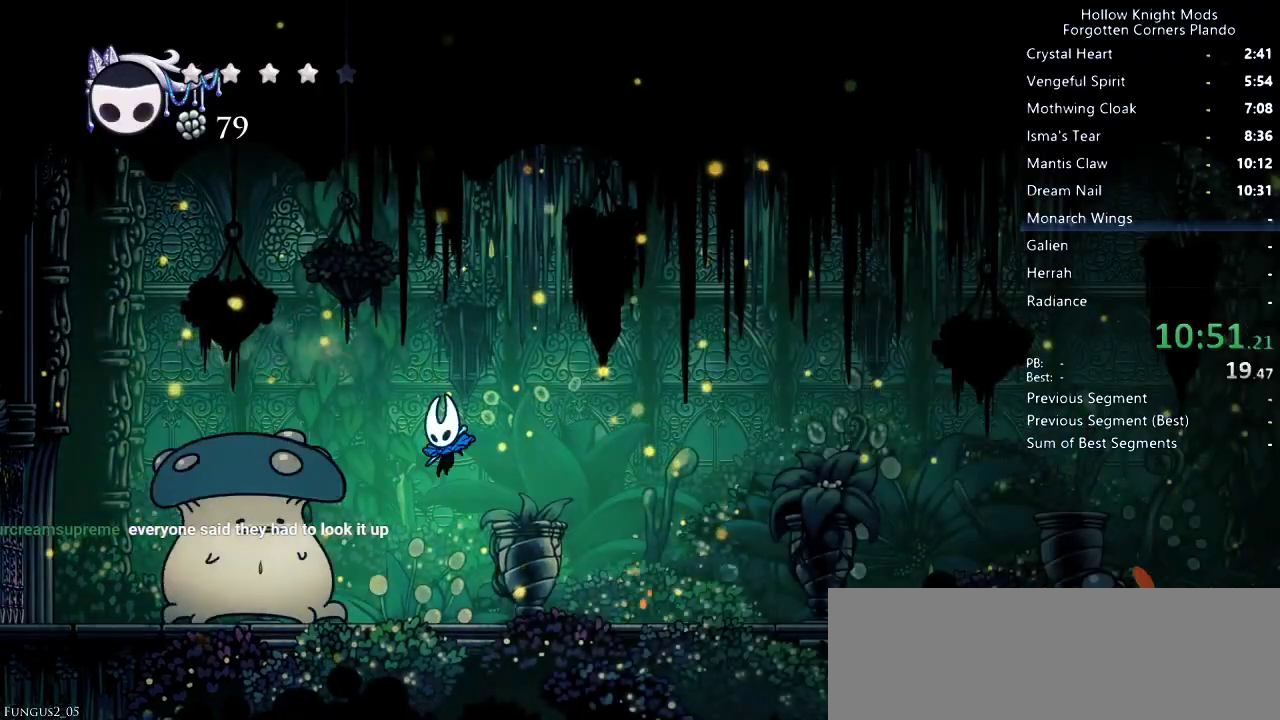
{"keys": ["left"], "events": [[67, "nail", "down"], [133, "nail", "up"], [200, "spell", "down"], [367, "spell", "up"]]}
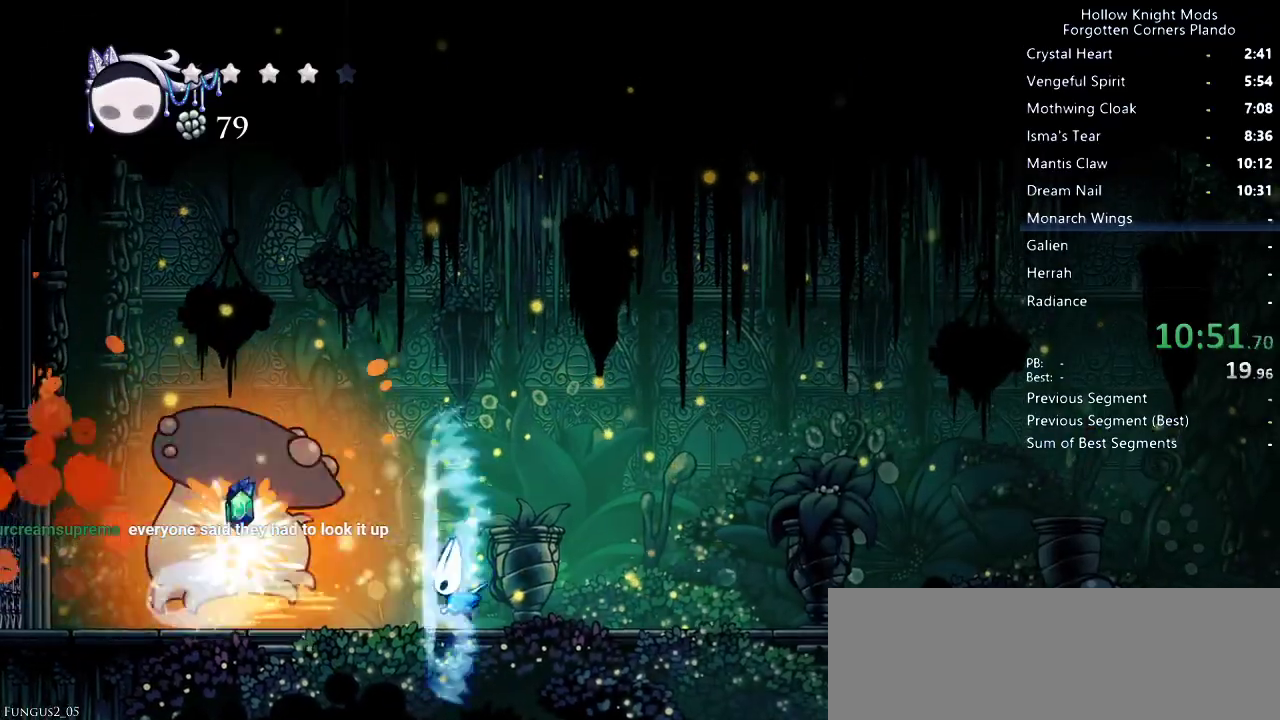
{"keys": ["dash", "left"], "events": [[33, "nail", "down"], [100, "left", "up"], [100, "nail", "up"], [367, "left", "down"], [433, "dash", "down"]]}
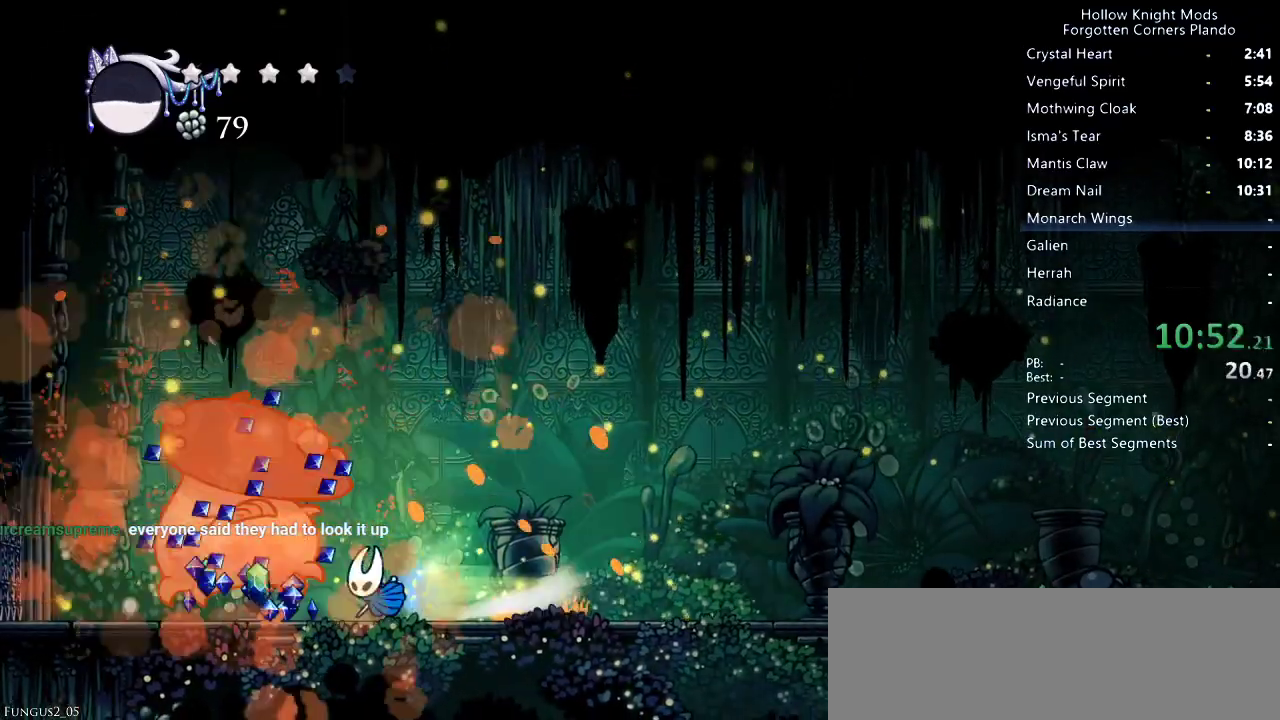
{"keys": ["dash", "right"], "events": [[133, "dash", "up"], [333, "left", "up"], [367, "right", "down"], [500, "dash", "down"]]}
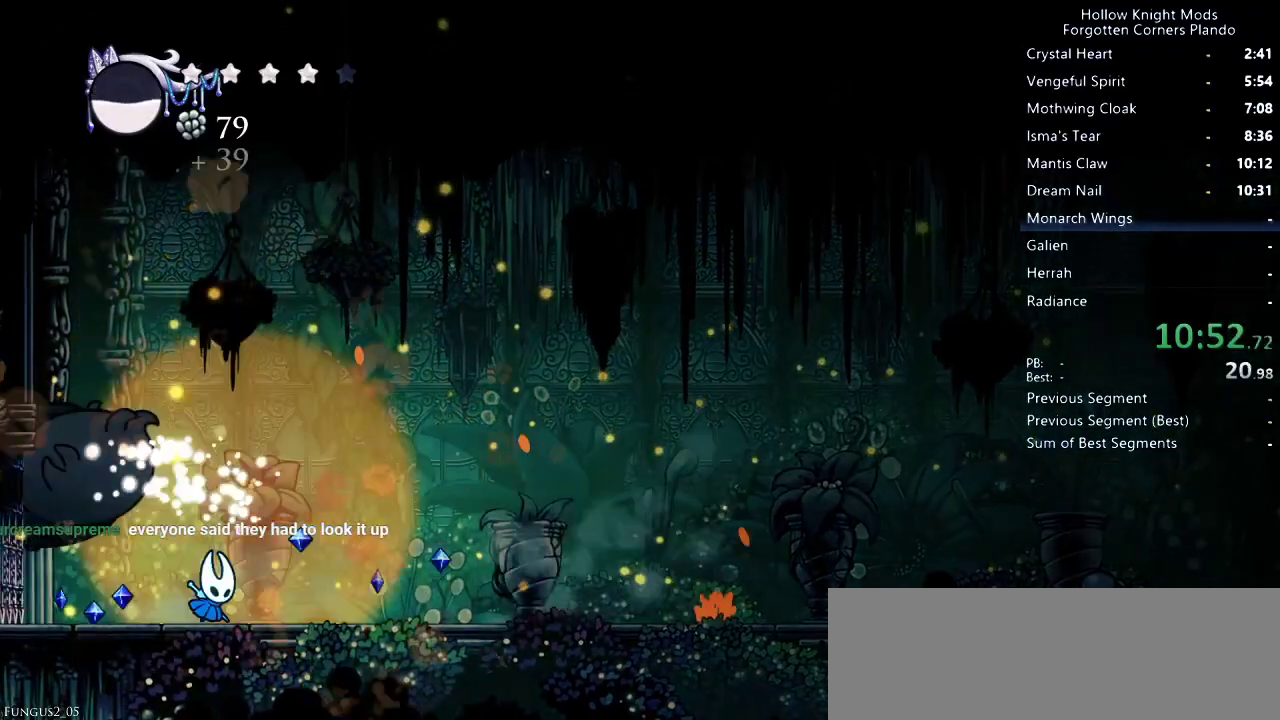
{"keys": ["right"], "events": [[100, "dash", "up"], [167, "dash", "down"], [233, "dash", "up"], [300, "dash", "down"], [367, "dash", "up"], [400, "dash", "down"], [467, "dash", "up"]]}
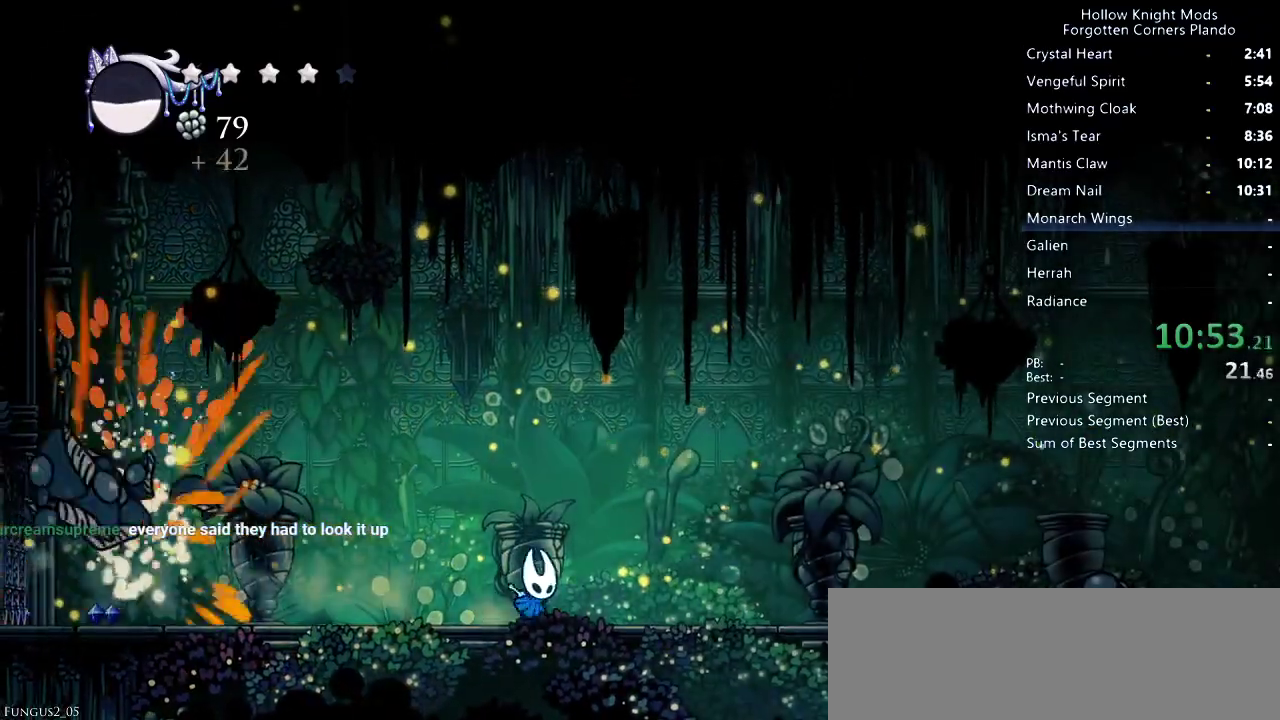
{"keys": ["dash", "right"], "events": [[33, "dash", "down"], [67, "dash", "up"], [133, "dash", "down"], [200, "dash", "up"], [267, "dash", "down"], [300, "dash", "up"], [400, "dash", "down"], [433, "dash", "up"], [500, "dash", "down"]]}
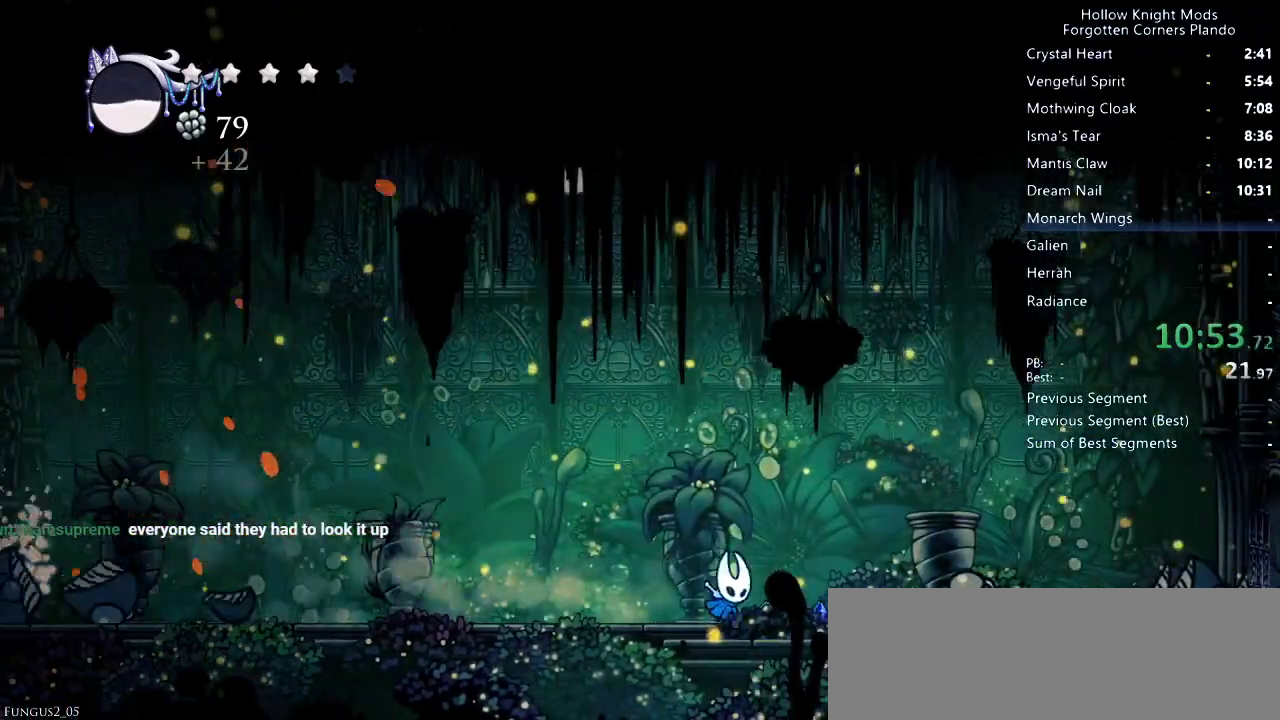
{"keys": ["right"], "events": [[33, "dash", "up"], [133, "dash", "down"], [167, "dash", "up"], [233, "dash", "down"], [267, "dash", "up"], [333, "dash", "down"], [433, "dash", "up"]]}
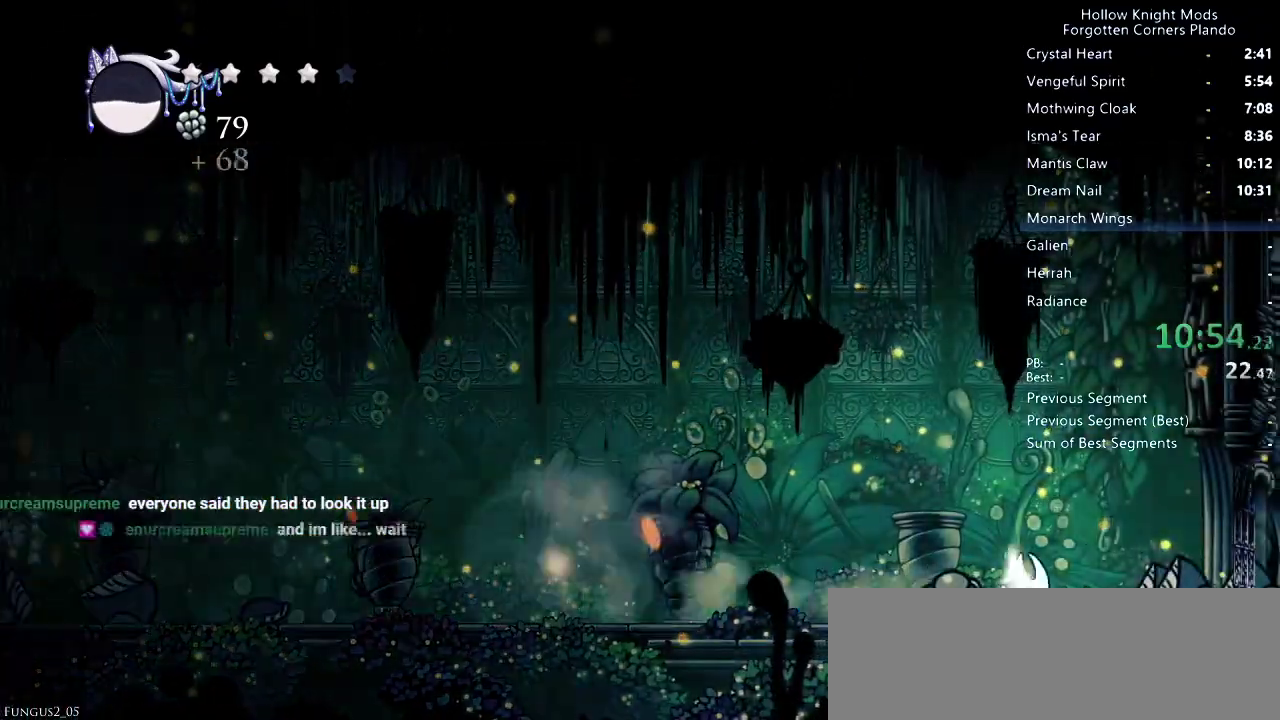
{"keys": ["dash", "left"], "events": [[433, "left", "down"], [433, "right", "up"], [467, "dash", "down"]]}
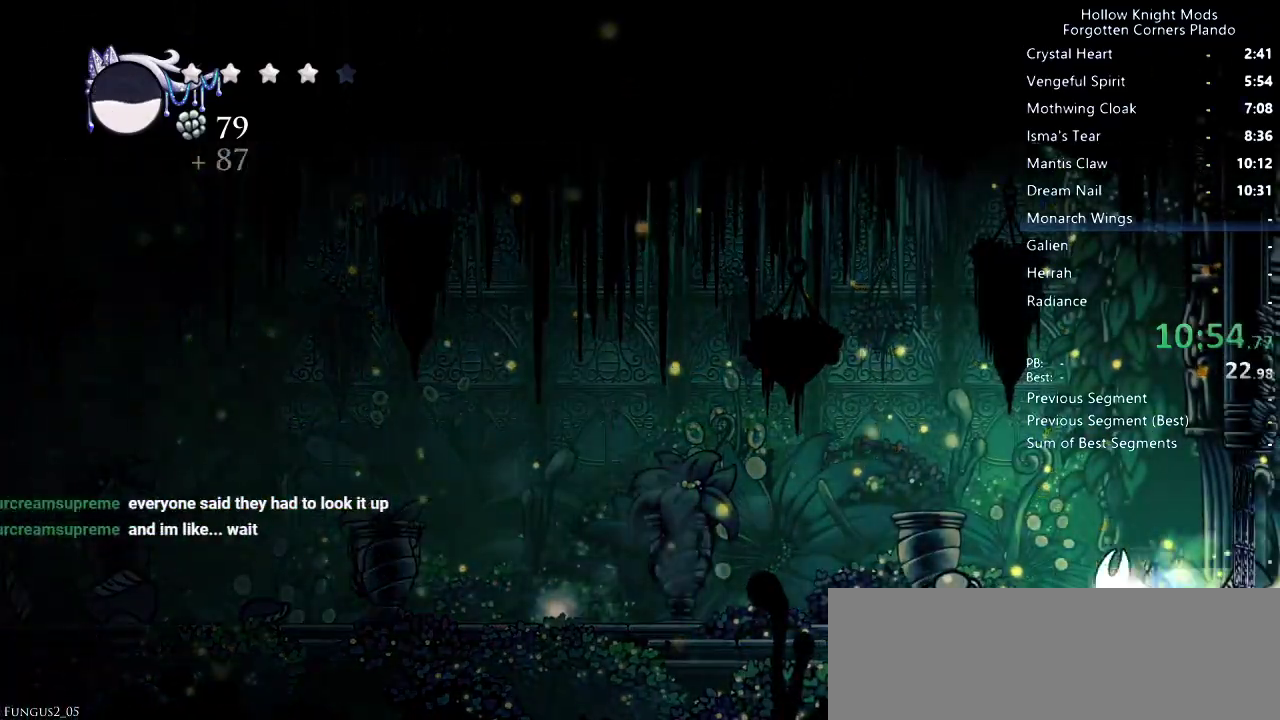
{"keys": ["left"], "events": [[33, "dash", "up"], [100, "dash", "down"], [167, "dash", "up"], [233, "dash", "down"], [267, "dash", "up"], [333, "dash", "down"], [367, "dash", "up"], [433, "dash", "down"], [500, "dash", "up"]]}
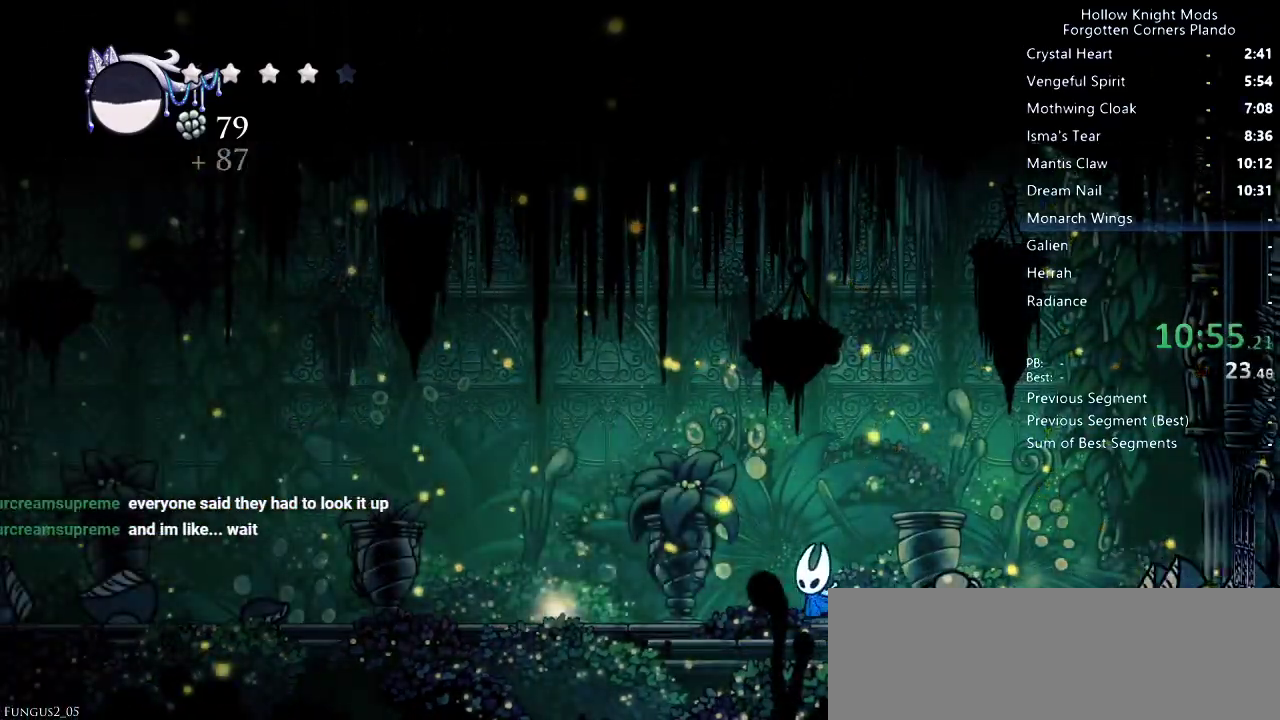
{"keys": ["left"], "events": []}
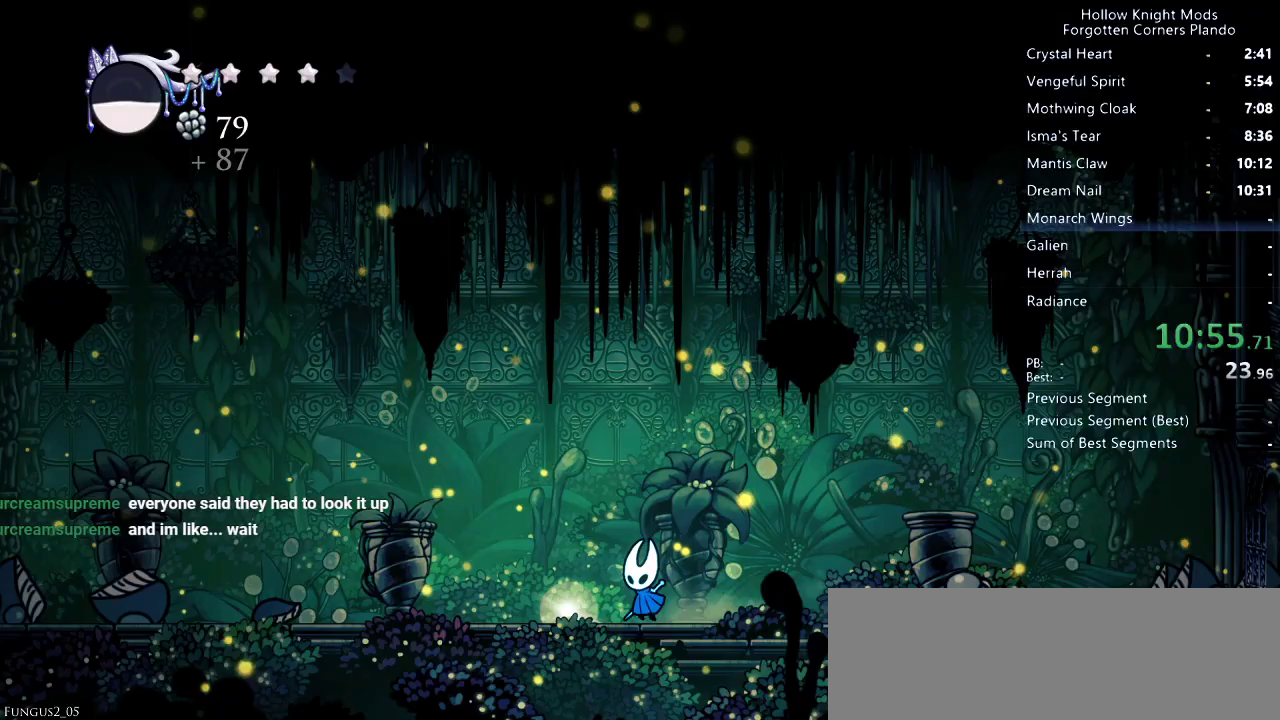
{"keys": ["left"], "events": [[167, "up", "down"], [233, "up", "up"]]}
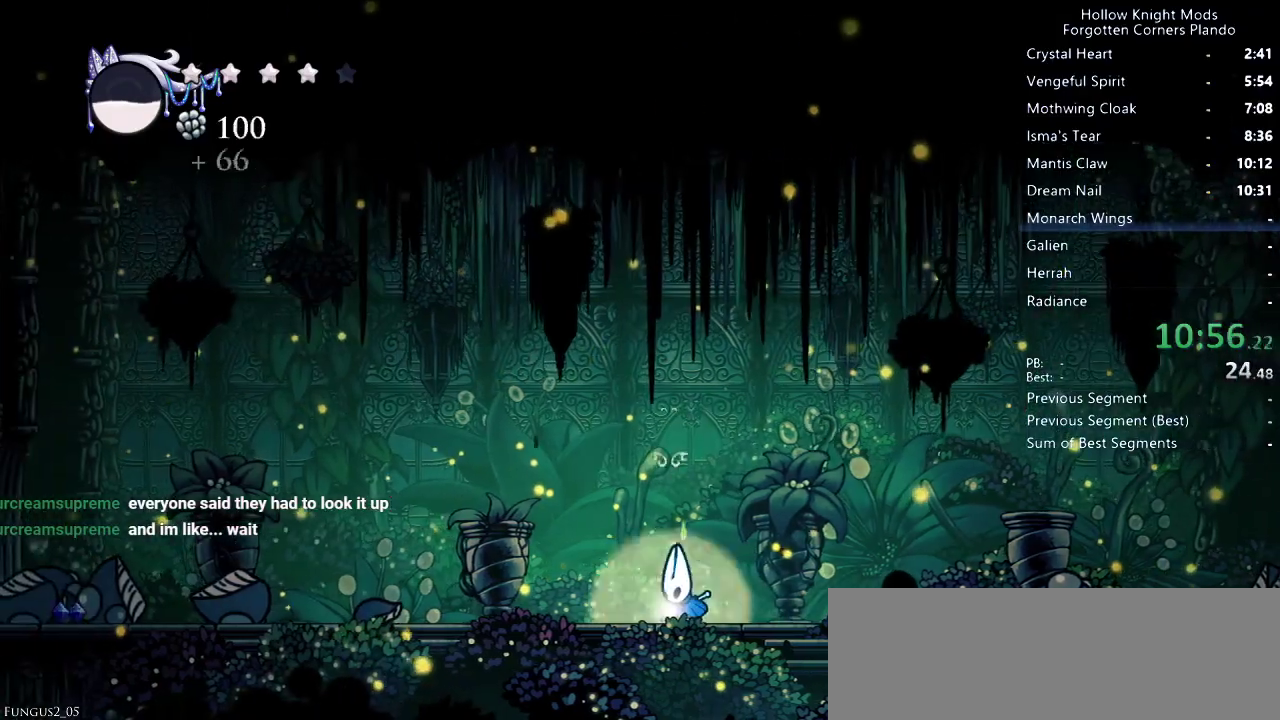
{"keys": ["left"], "events": [[33, "up", "down"], [67, "jump", "down"], [100, "up", "up"], [133, "jump", "up"], [200, "nail", "down"], [233, "nail", "up"], [233, "up", "down"], [300, "up", "up"], [367, "nail", "down"], [400, "nail", "up"], [400, "up", "down"], [433, "jump", "down"], [467, "jump", "up"], [467, "up", "up"]]}
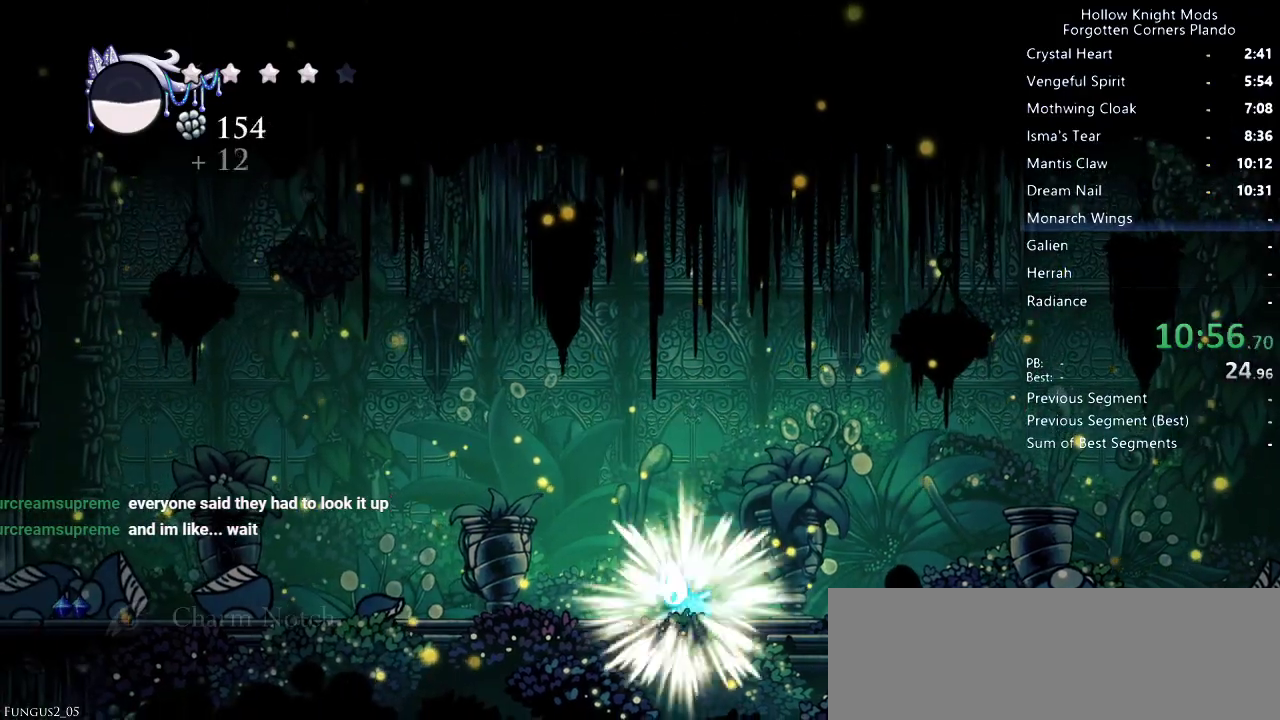
{"keys": ["jump", "left", "up"], "events": [[33, "nail", "down"], [67, "nail", "up"], [100, "jump", "down"], [100, "up", "down"], [133, "up", "up"], [167, "jump", "up"], [167, "nail", "down"], [233, "nail", "up"], [267, "up", "down"], [333, "jump", "down"], [333, "up", "up"], [433, "up", "down"]]}
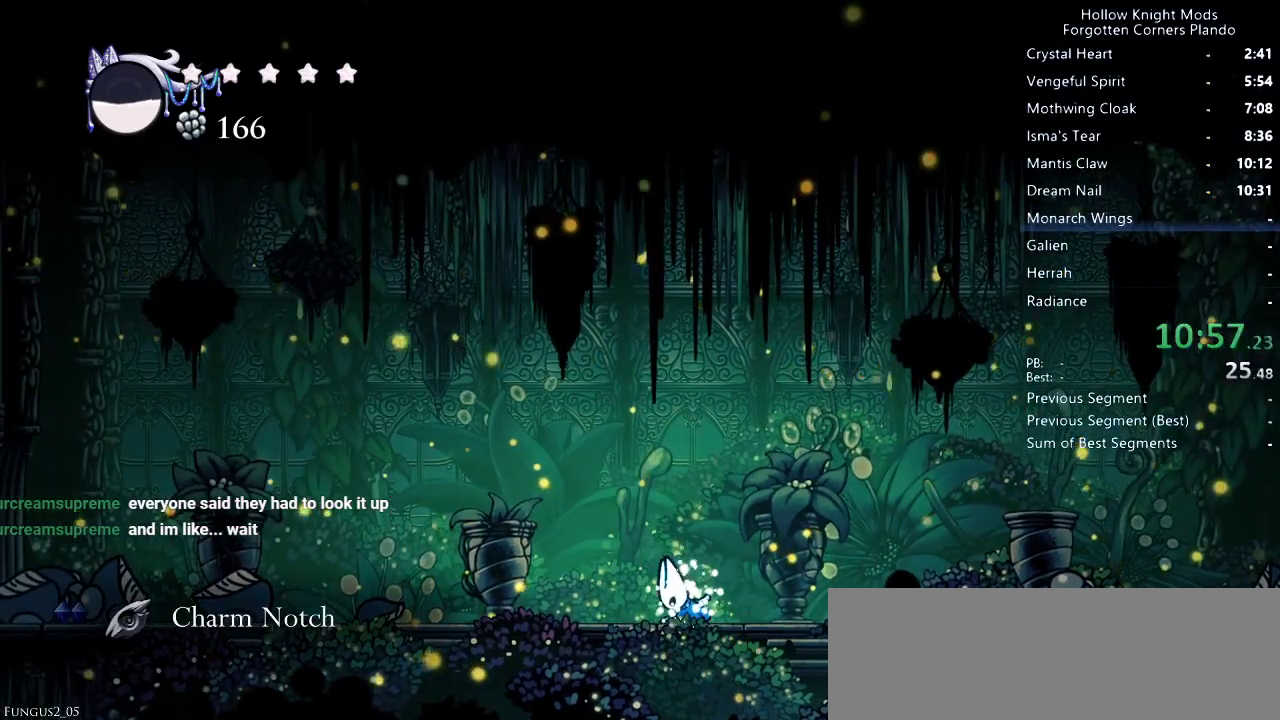
{"keys": ["left"], "events": [[33, "nail", "down"], [33, "up", "up"], [67, "nail", "up"], [133, "nail", "down"], [133, "up", "down"], [200, "jump", "up"], [200, "nail", "up"], [200, "up", "up"], [300, "jump", "down"], [333, "up", "down"], [400, "up", "up"], [433, "jump", "up"]]}
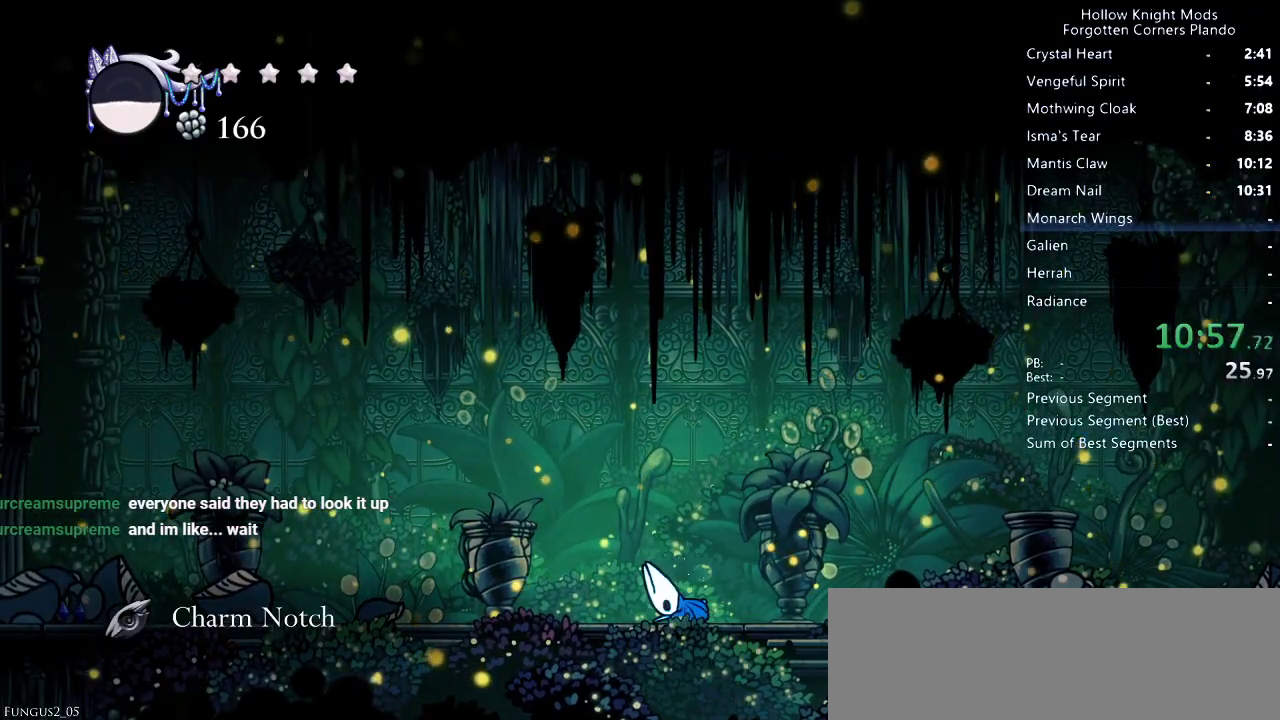
{"keys": ["left"], "events": [[33, "dash", "down"], [100, "dash", "up"], [200, "dash", "down"], [233, "dash", "up"], [300, "dash", "down"], [367, "dash", "up"], [433, "dash", "down"], [500, "dash", "up"]]}
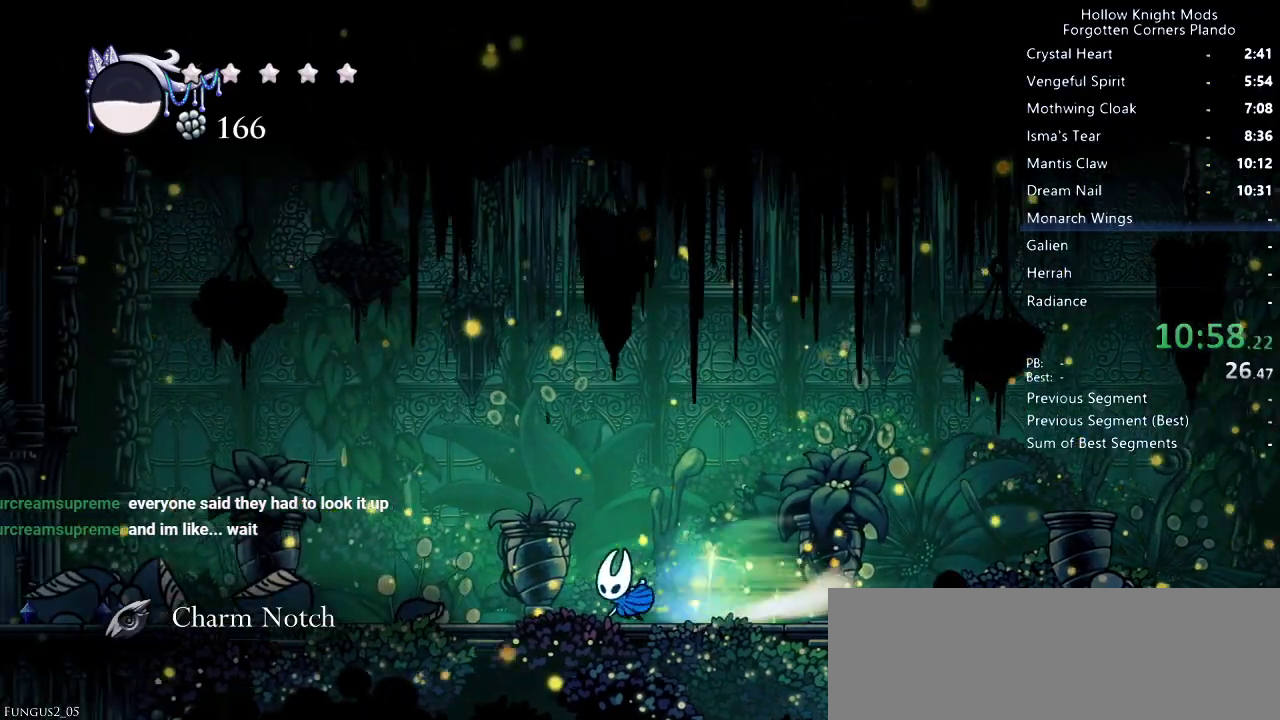
{"keys": ["dash", "left"], "events": [[33, "dash", "down"], [100, "dash", "up"], [500, "dash", "down"]]}
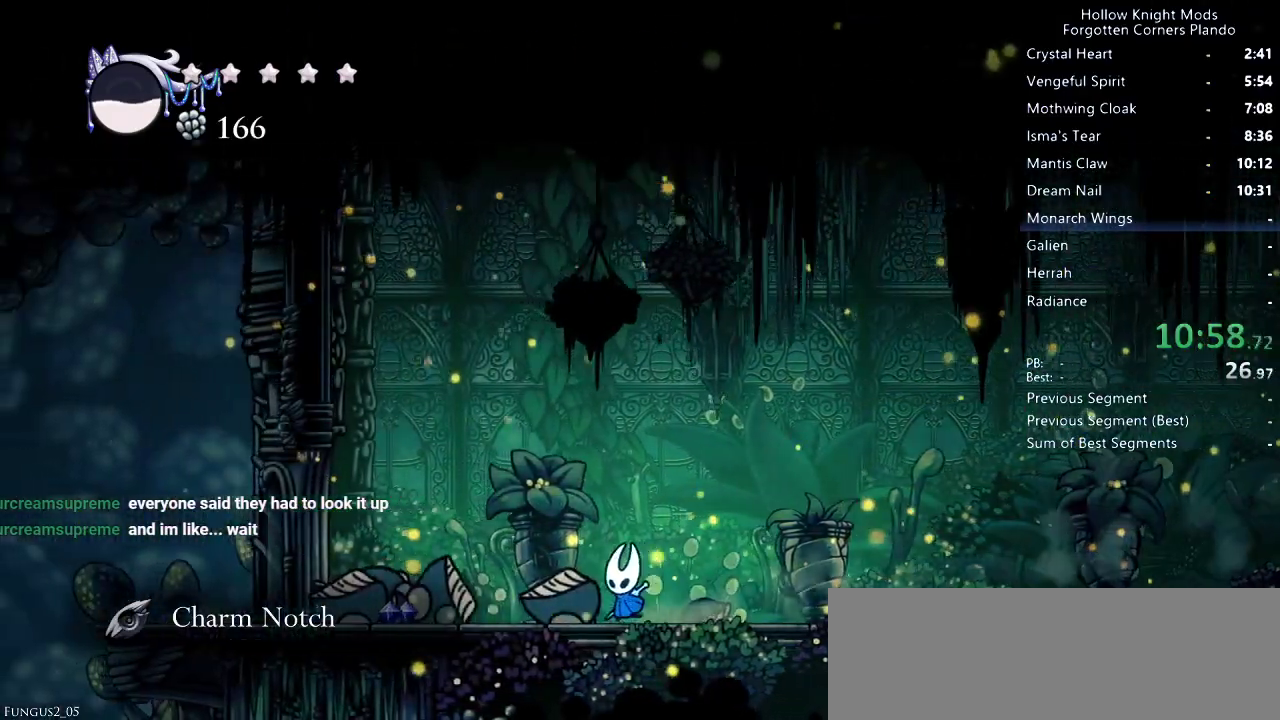
{"keys": ["left"], "events": [[167, "dash", "up"]]}
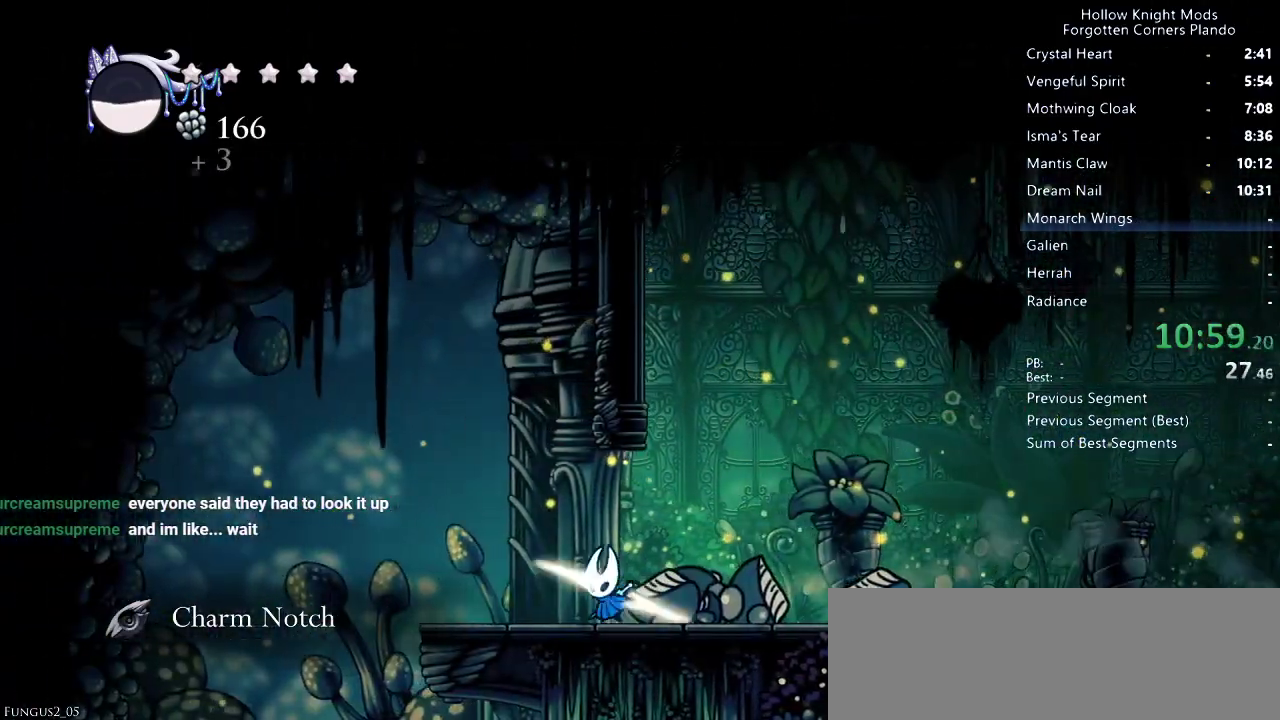
{"keys": [], "events": [[100, "dash", "down"], [333, "dash", "up"], [500, "left", "up"]]}
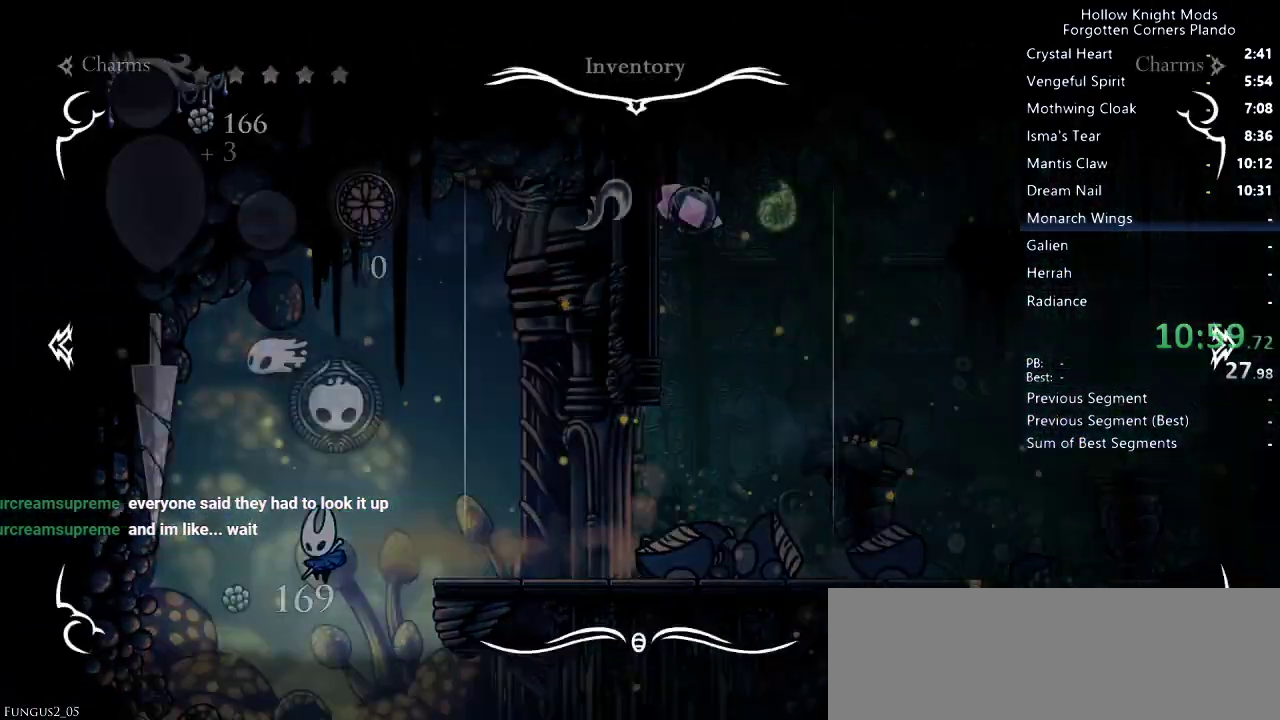
{"keys": ["right"], "events": [[167, "right", "down"]]}
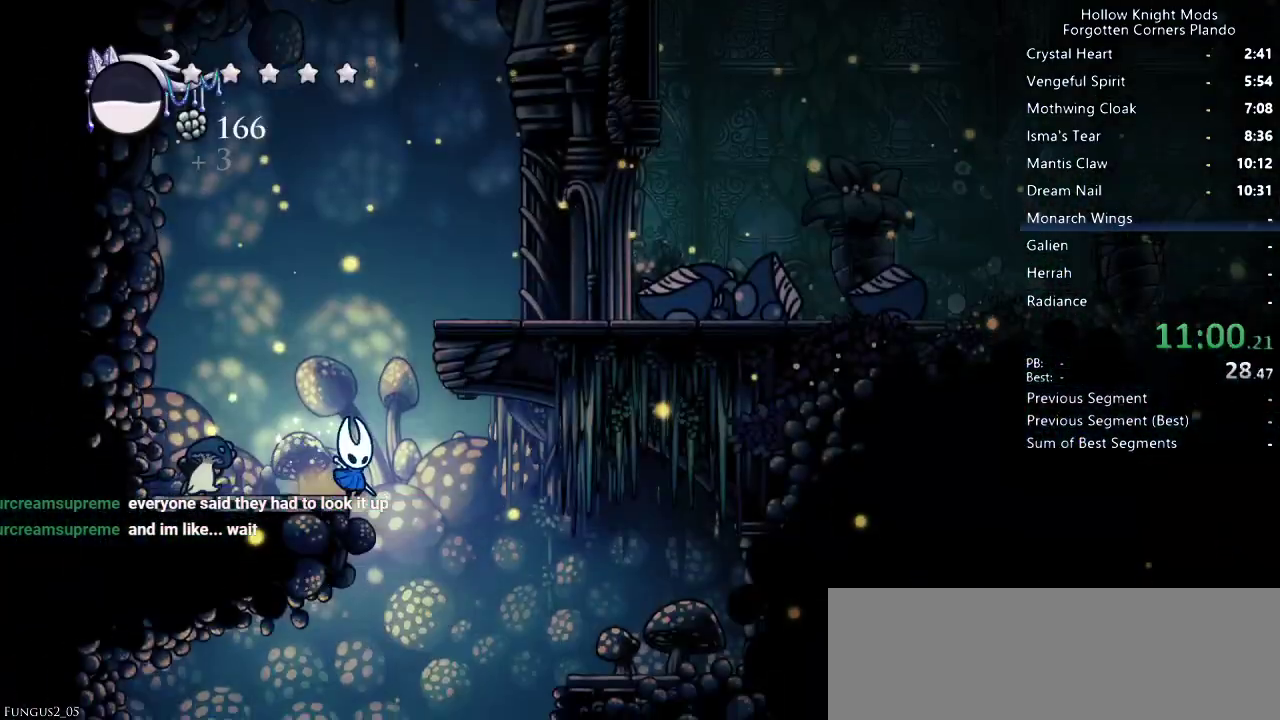
{"keys": ["left"], "events": [[233, "right", "up"], [267, "left", "down"]]}
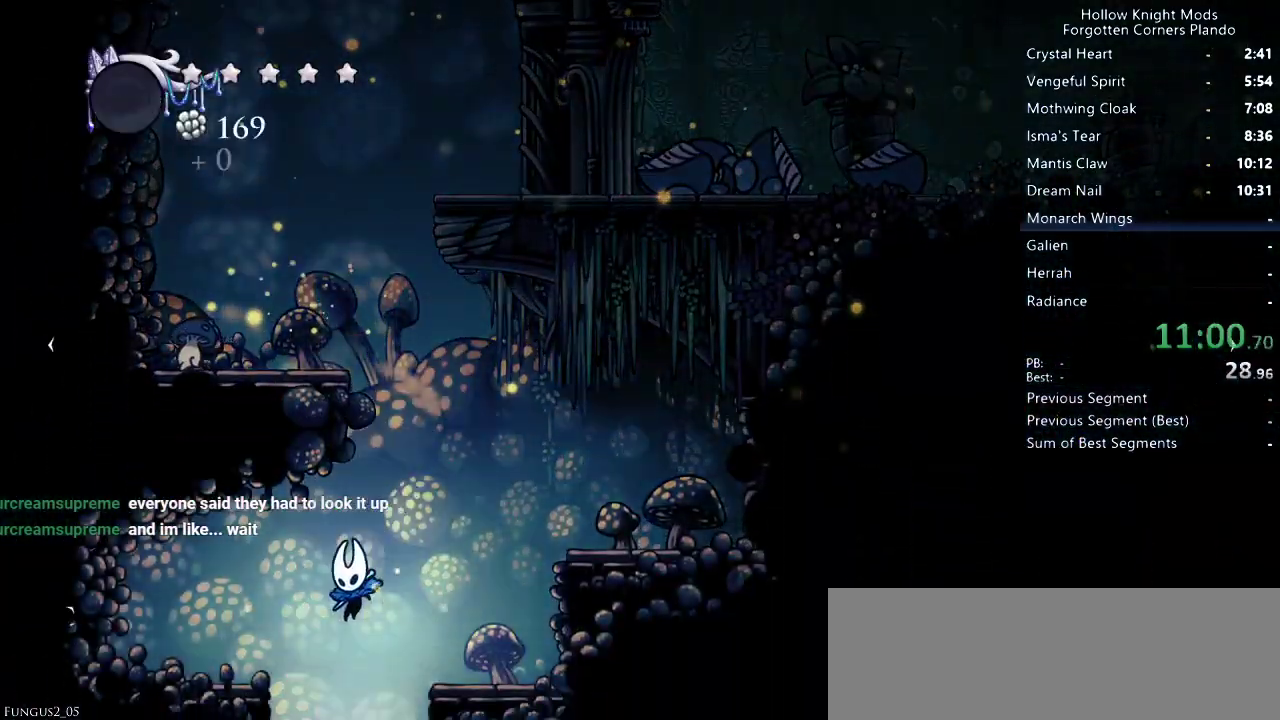
{"keys": [], "events": [[33, "left", "up"]]}
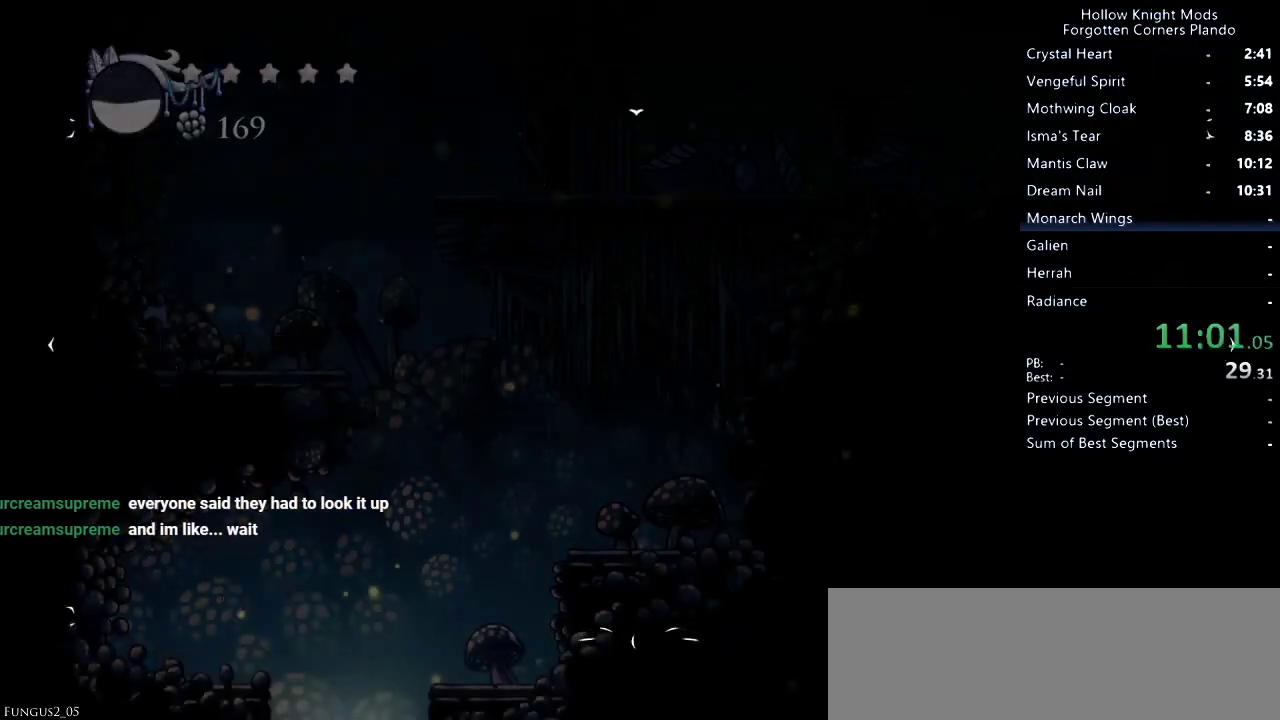
{"keys": ["right"], "events": [[267, "right", "down"]]}
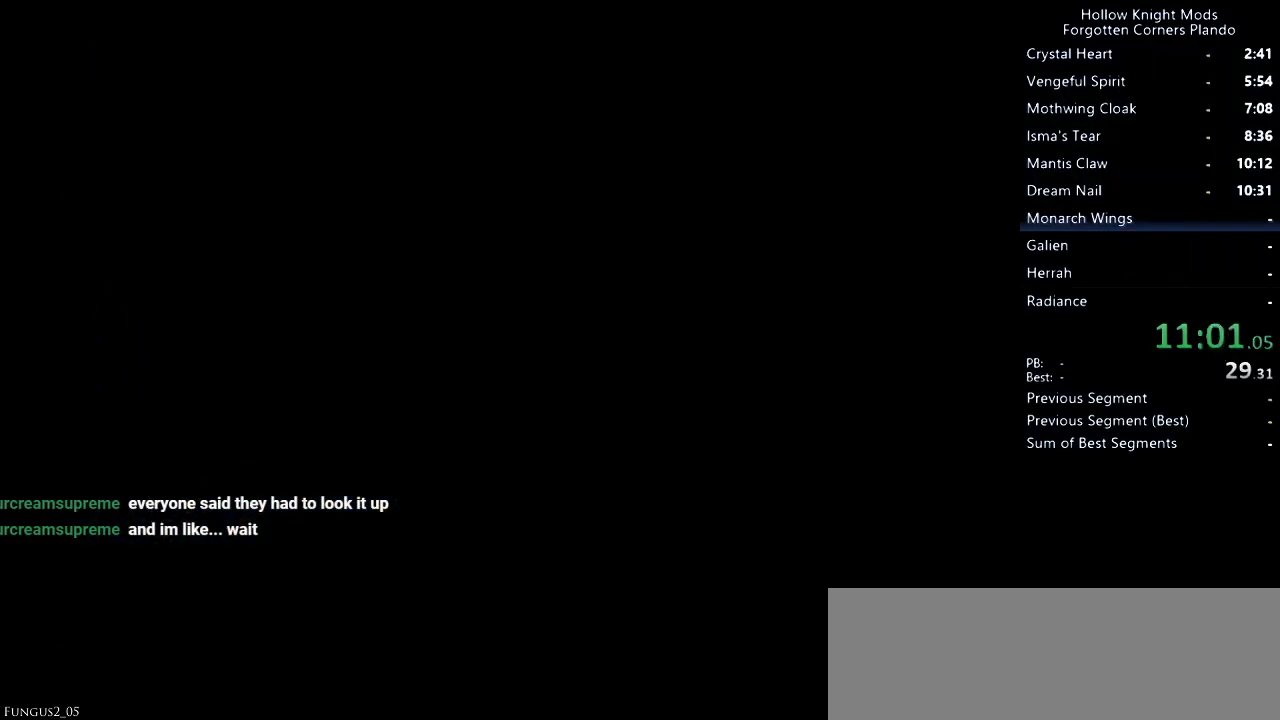
{"keys": ["right"], "events": []}